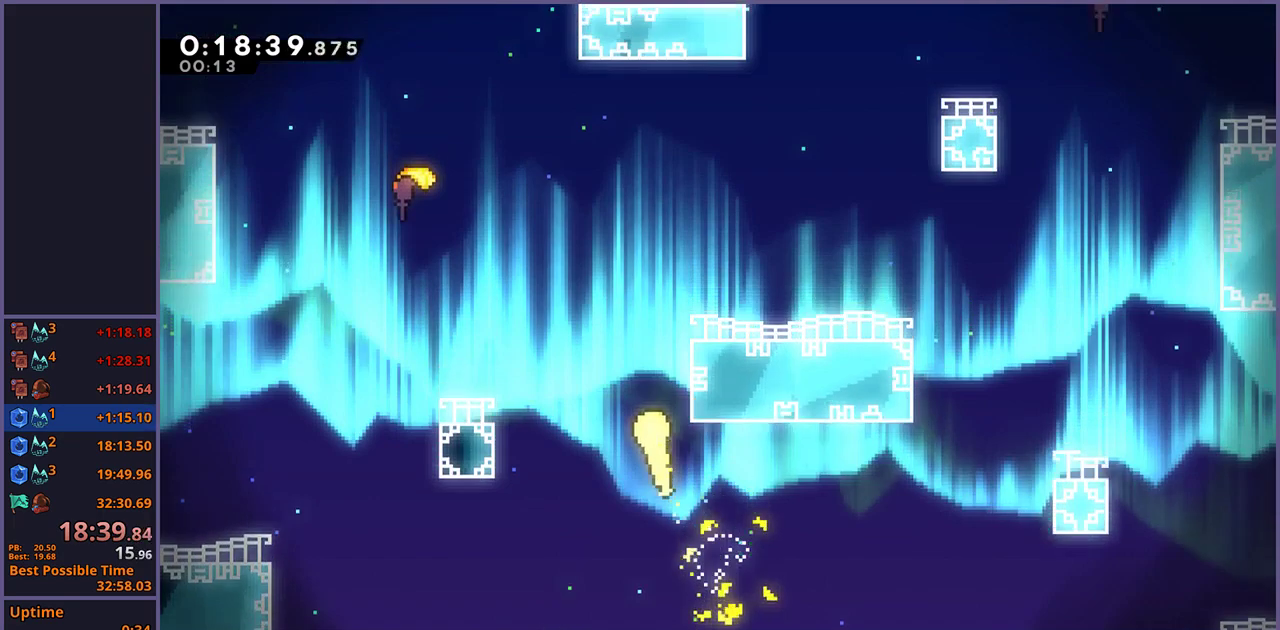
Gameplay with a controller (PlayStation layout); each line is a JSON object with the inputs held at the frame after it. "events" lists button and stick changes between this image and that frame as [ms after this image, input, new state], when the widget could be followed in between. Not read: L1 L2 R1.
{"buttons": [], "left_stick": "up-right", "right_stick": "center", "events": [[17, "left_stick", "up"], [200, "left_stick", "up-right"]]}
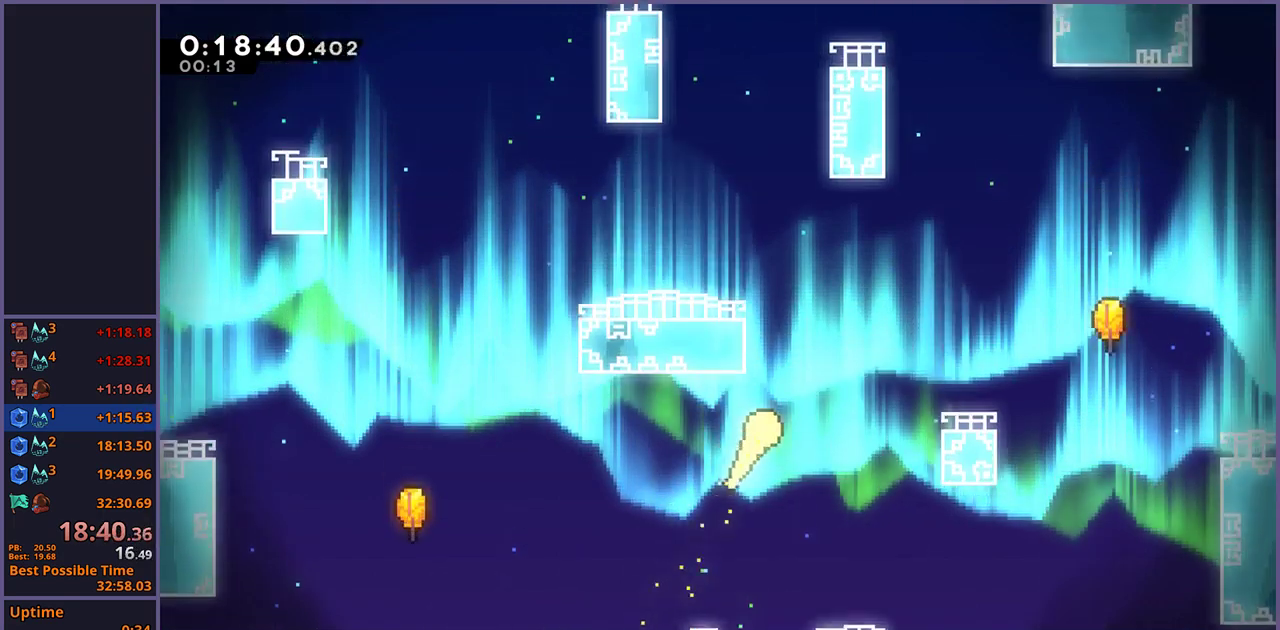
{"buttons": [], "left_stick": "up", "right_stick": "center", "events": [[67, "left_stick", "up"]]}
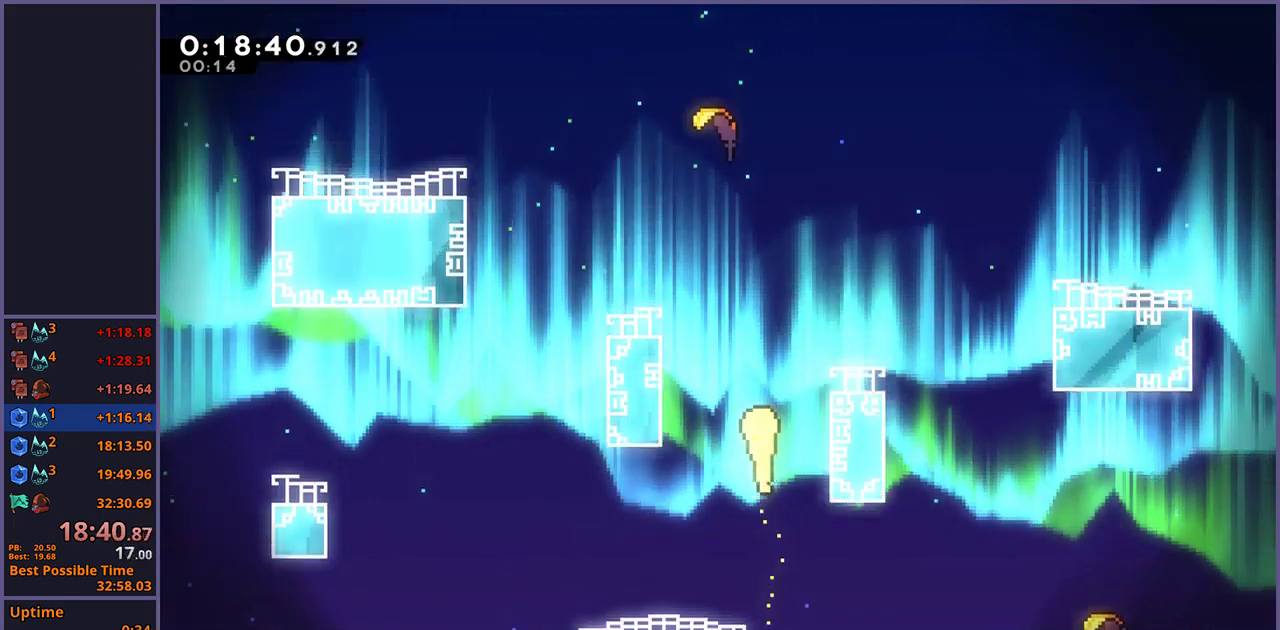
{"buttons": [], "left_stick": "up", "right_stick": "center", "events": []}
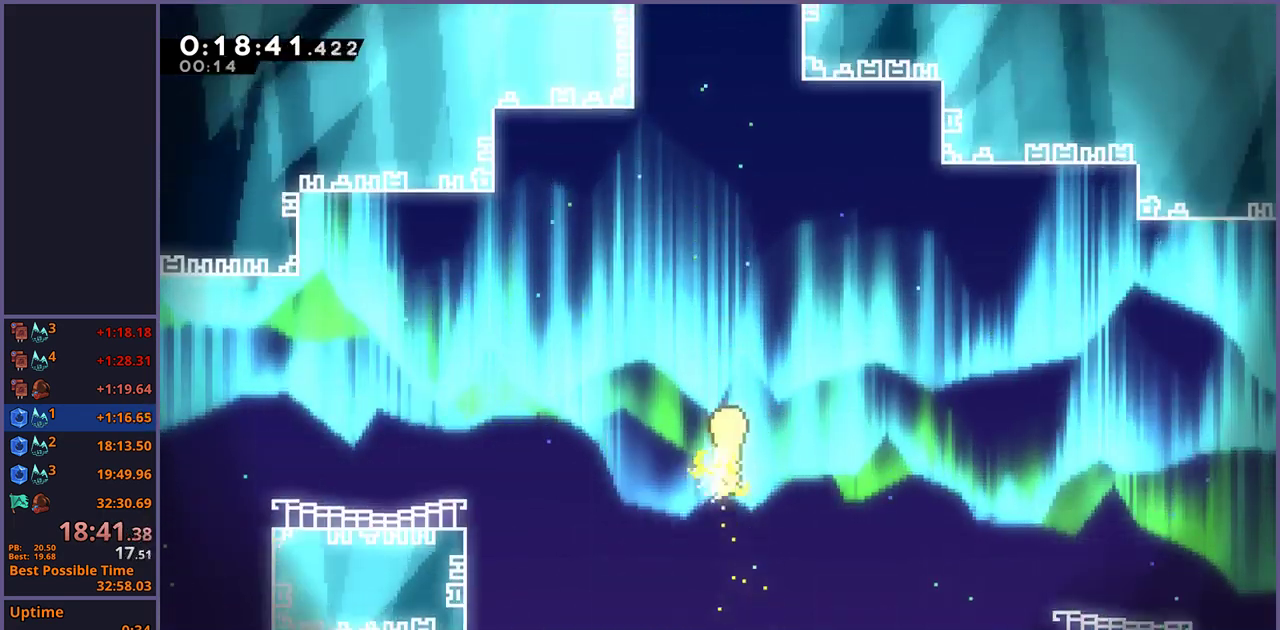
{"buttons": [], "left_stick": "up", "right_stick": "center", "events": []}
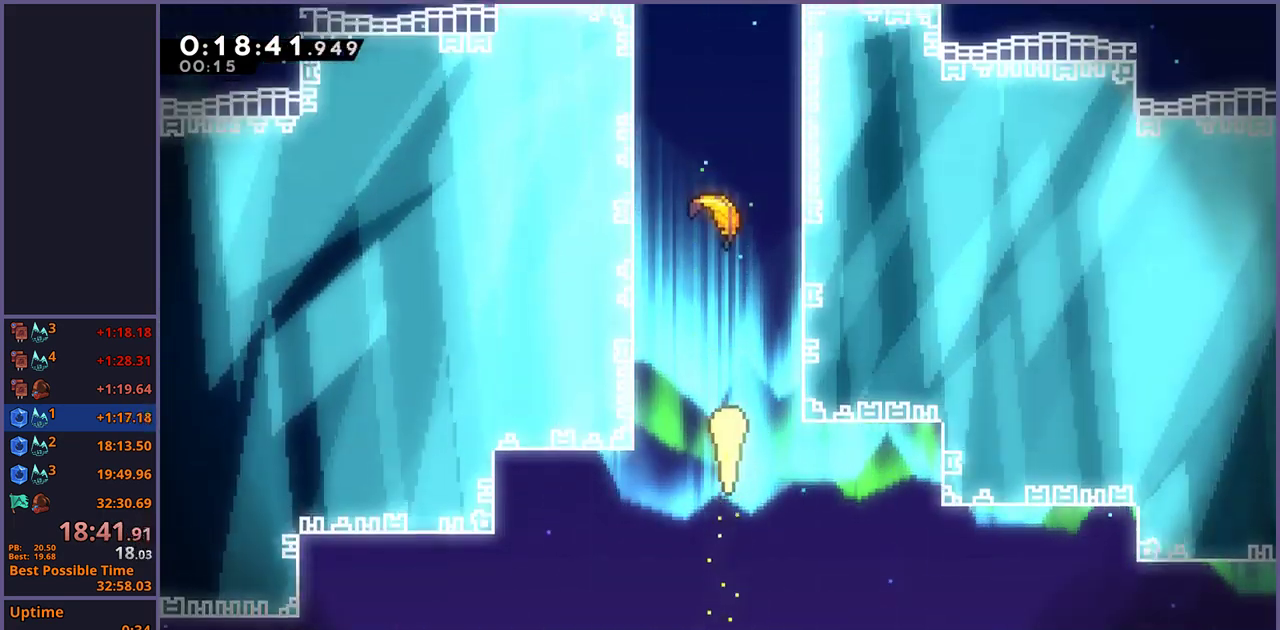
{"buttons": [], "left_stick": "up", "right_stick": "center", "events": []}
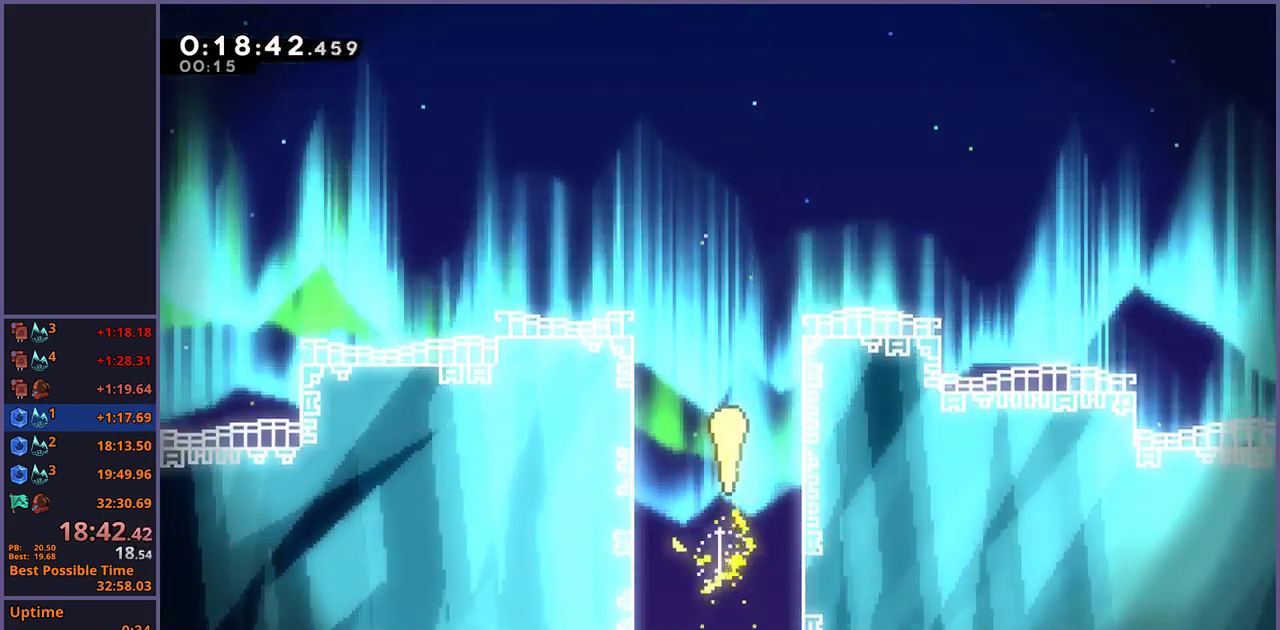
{"buttons": [], "left_stick": "up", "right_stick": "center", "events": []}
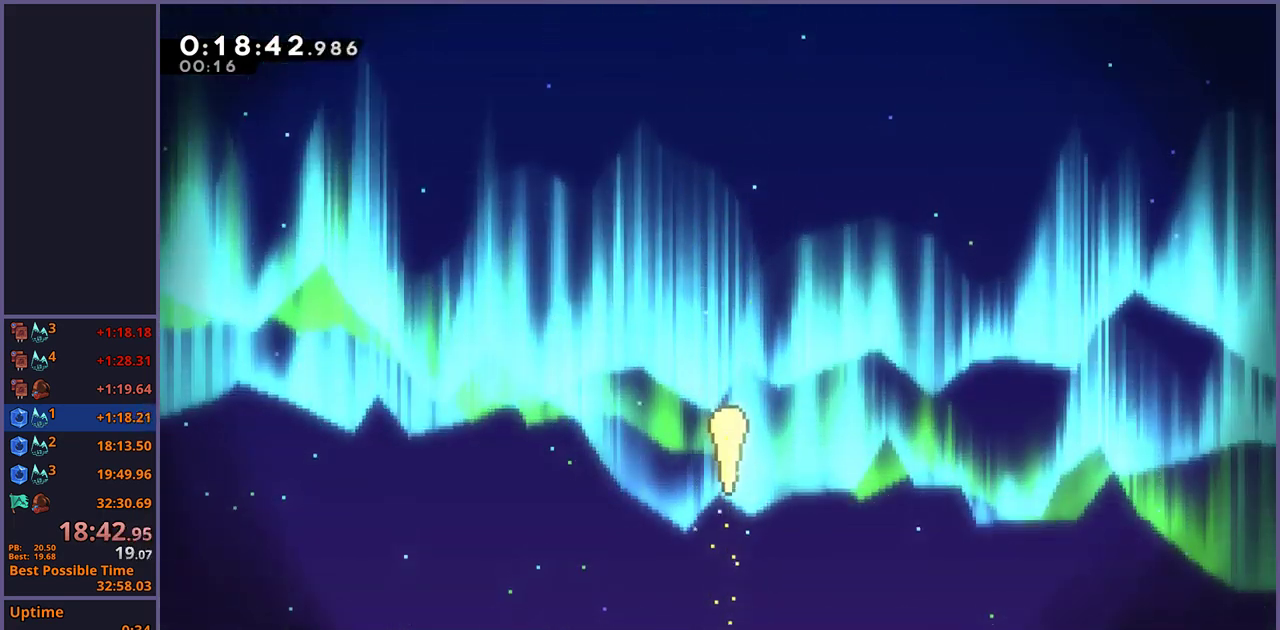
{"buttons": [], "left_stick": "center", "right_stick": "center", "events": [[450, "left_stick", "center"]]}
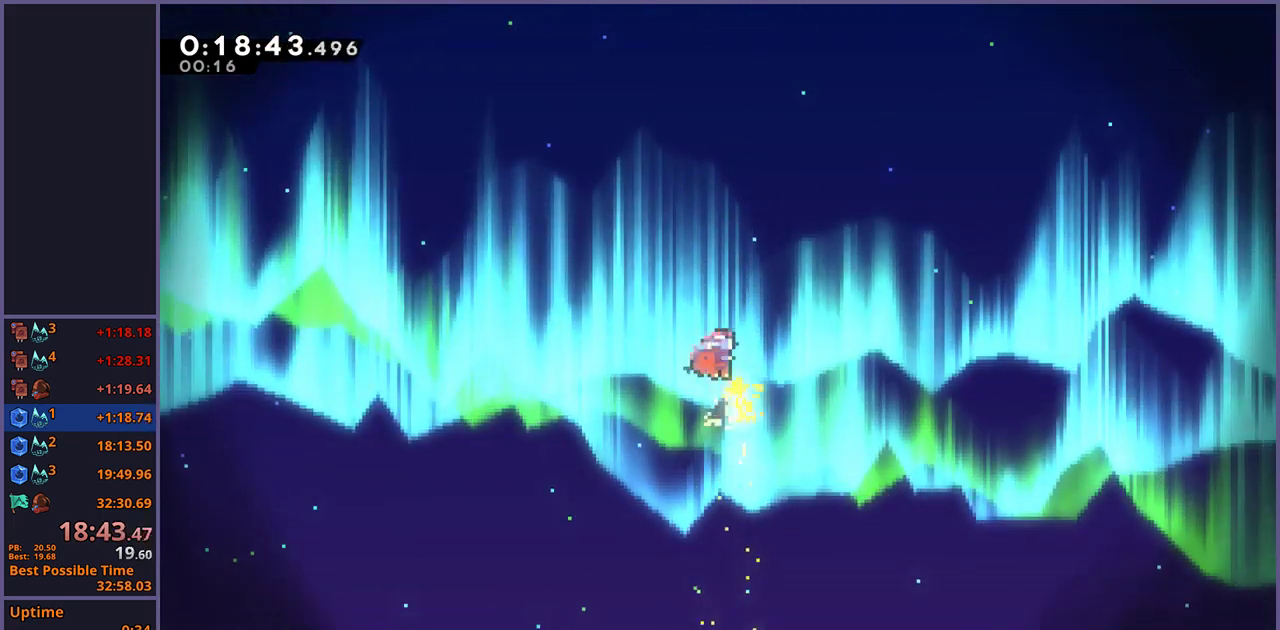
{"buttons": [], "left_stick": "center", "right_stick": "center", "events": [[167, "R2", "down"], [250, "DPAD_DOWN", "down"], [283, "R2", "up"], [300, "CROSS", "down"], [300, "DPAD_DOWN", "up"], [383, "CROSS", "up"]]}
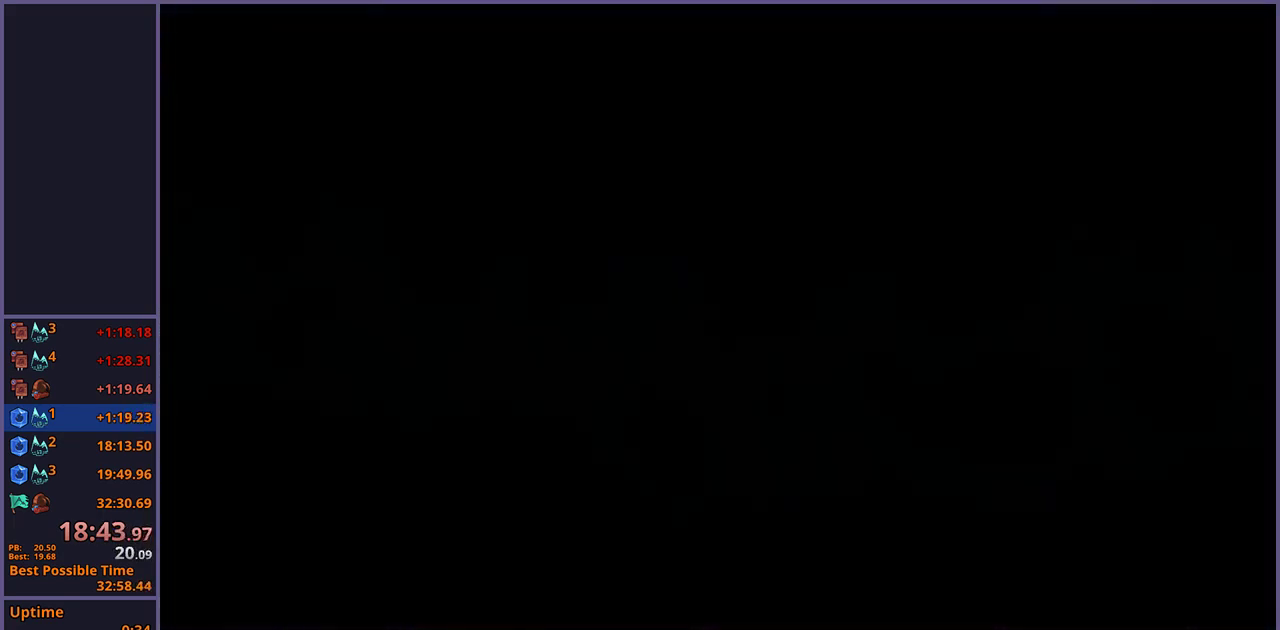
{"buttons": [], "left_stick": "up", "right_stick": "center", "events": [[83, "left_stick", "up"]]}
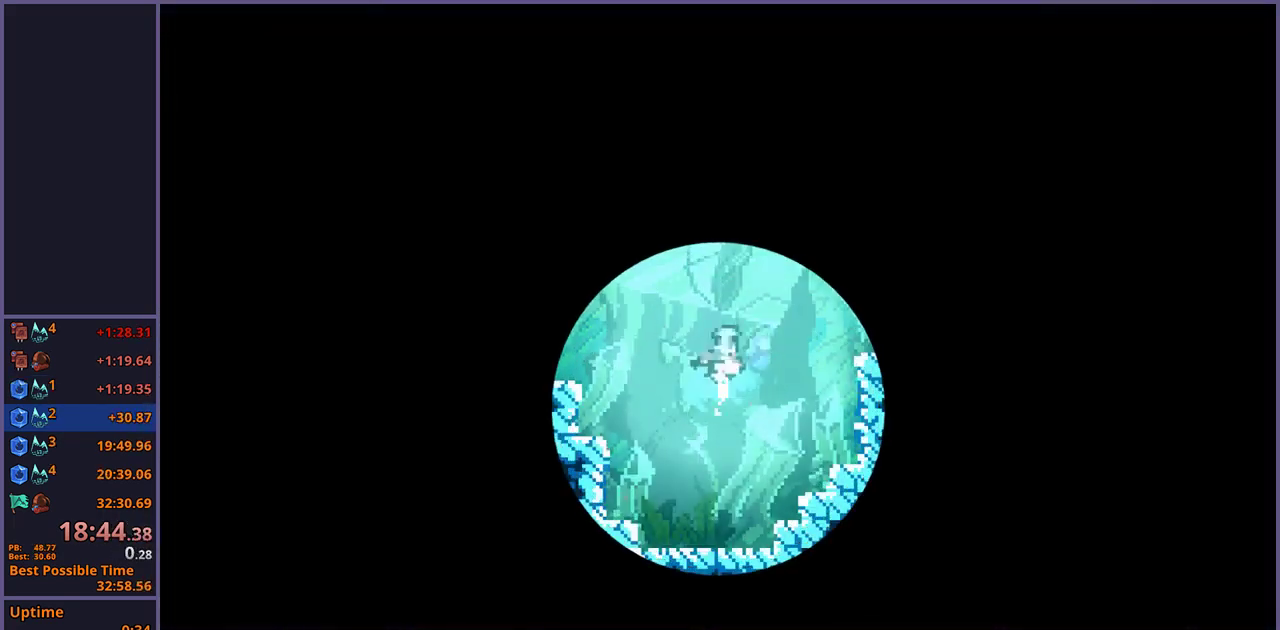
{"buttons": [], "left_stick": "up-left", "right_stick": "center", "events": [[100, "left_stick", "up-left"]]}
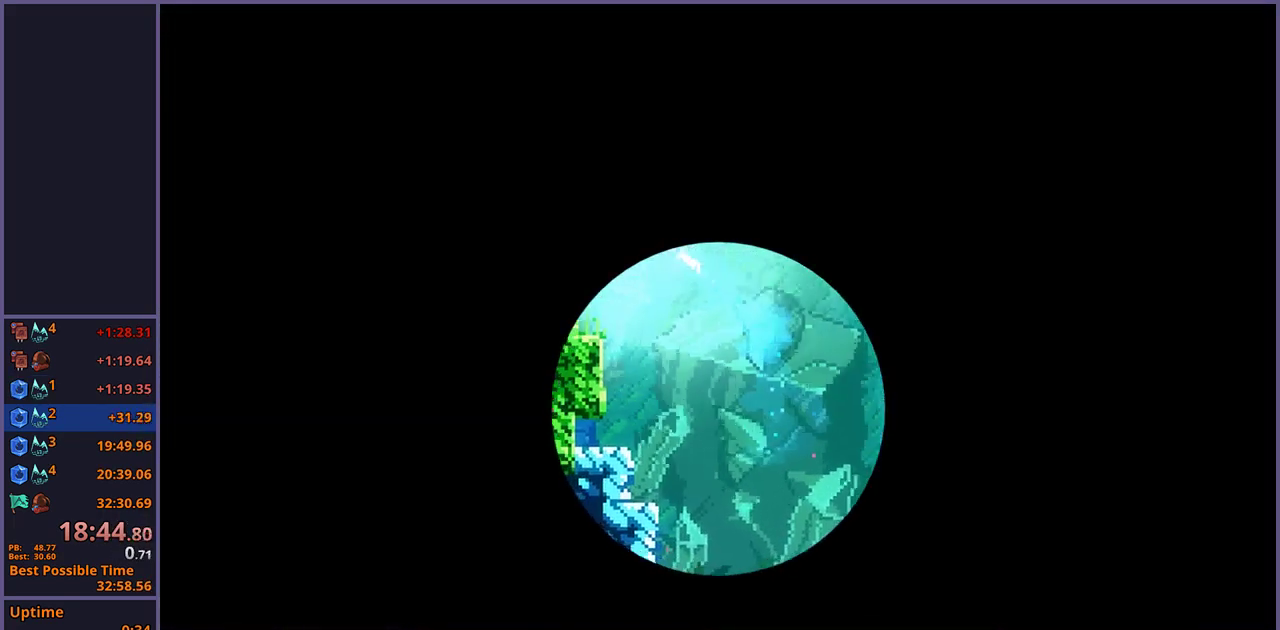
{"buttons": [], "left_stick": "up-left", "right_stick": "center", "events": []}
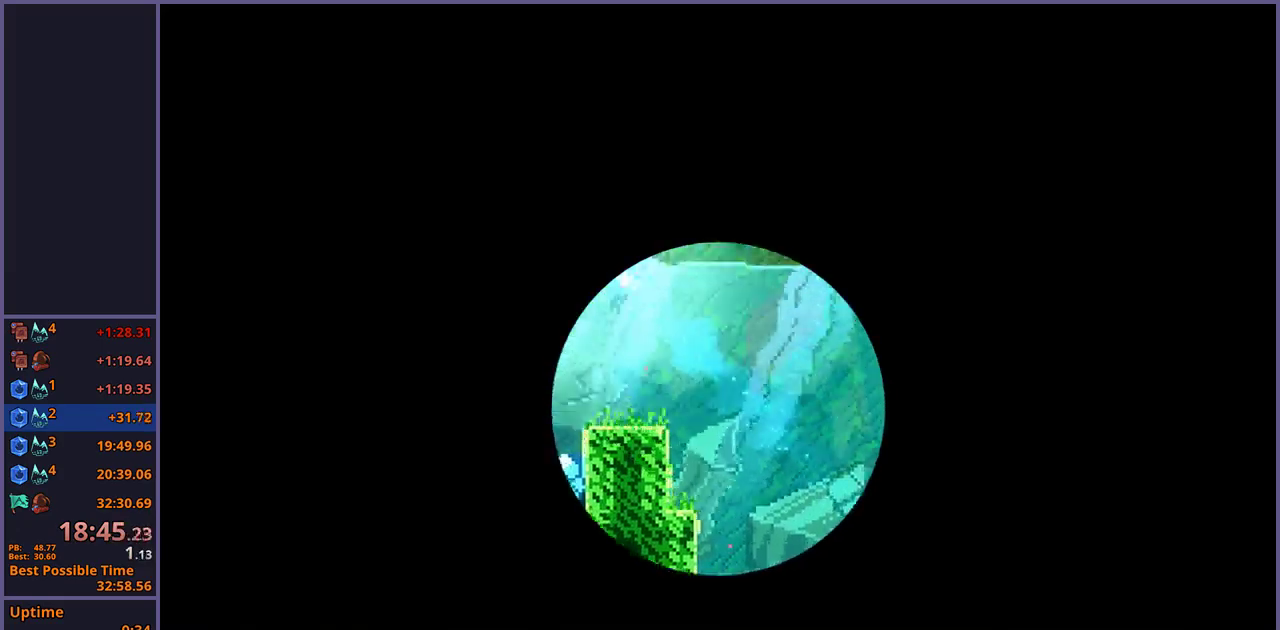
{"buttons": [], "left_stick": "center", "right_stick": "center", "events": [[150, "left_stick", "center"]]}
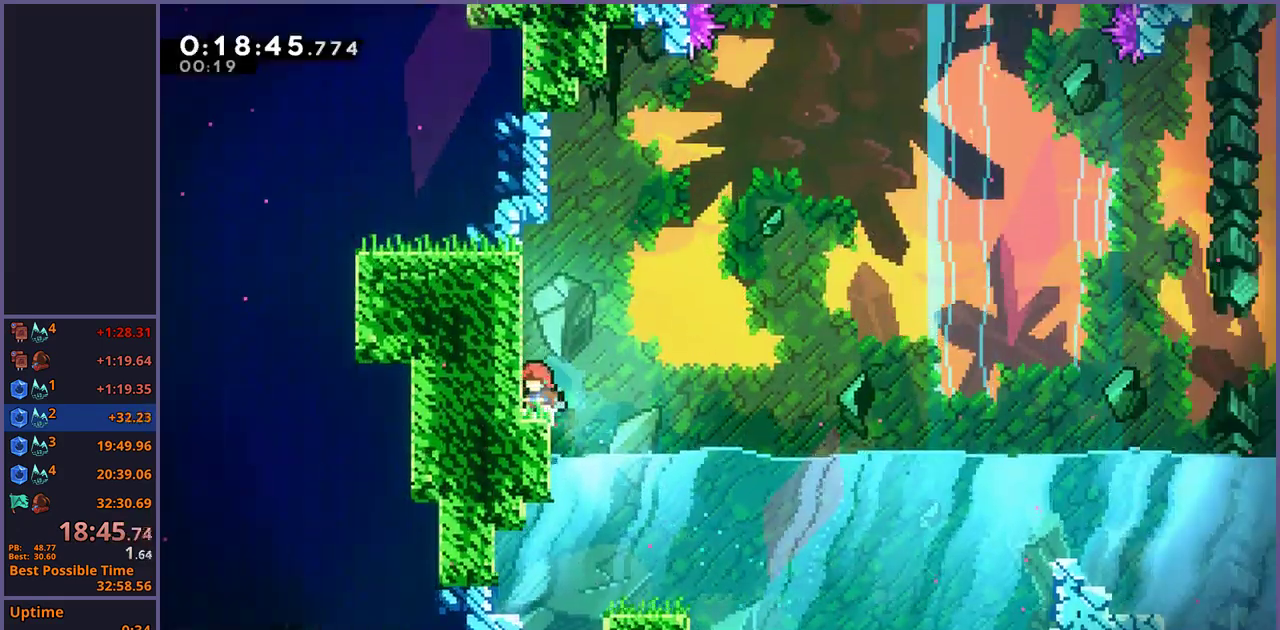
{"buttons": ["CROSS"], "left_stick": "right", "right_stick": "center", "events": [[83, "CROSS", "down"], [367, "CROSS", "up"], [417, "left_stick", "right"], [433, "CROSS", "down"]]}
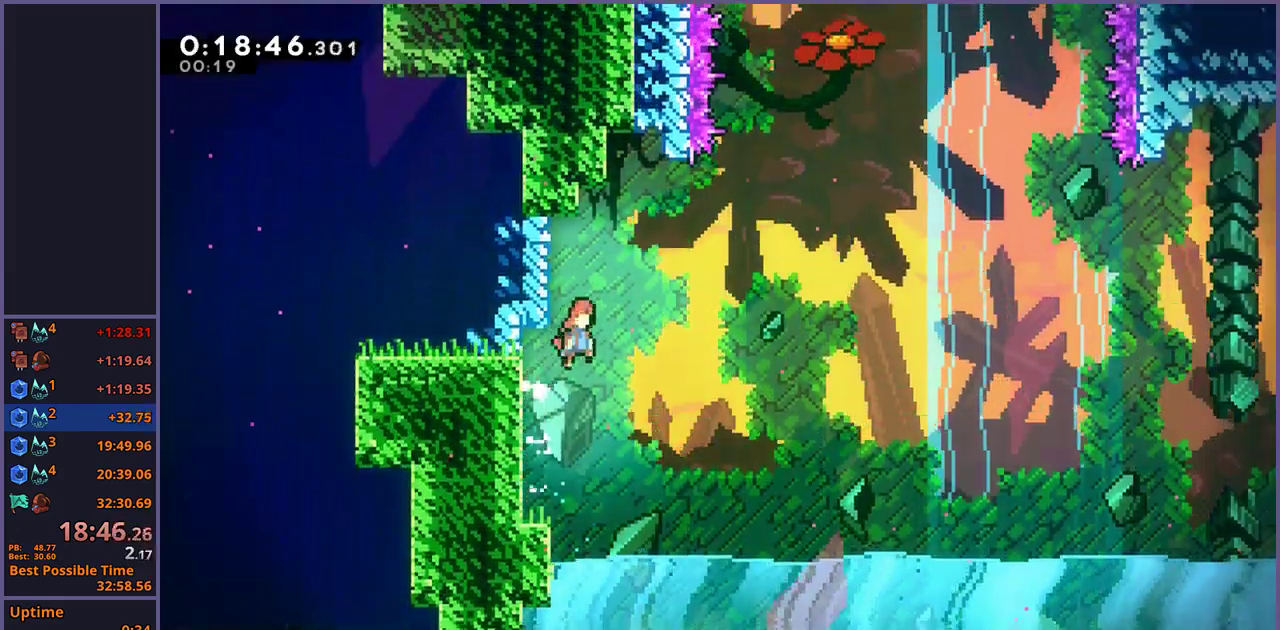
{"buttons": [], "left_stick": "up", "right_stick": "center", "events": [[433, "CROSS", "up"], [433, "left_stick", "up"]]}
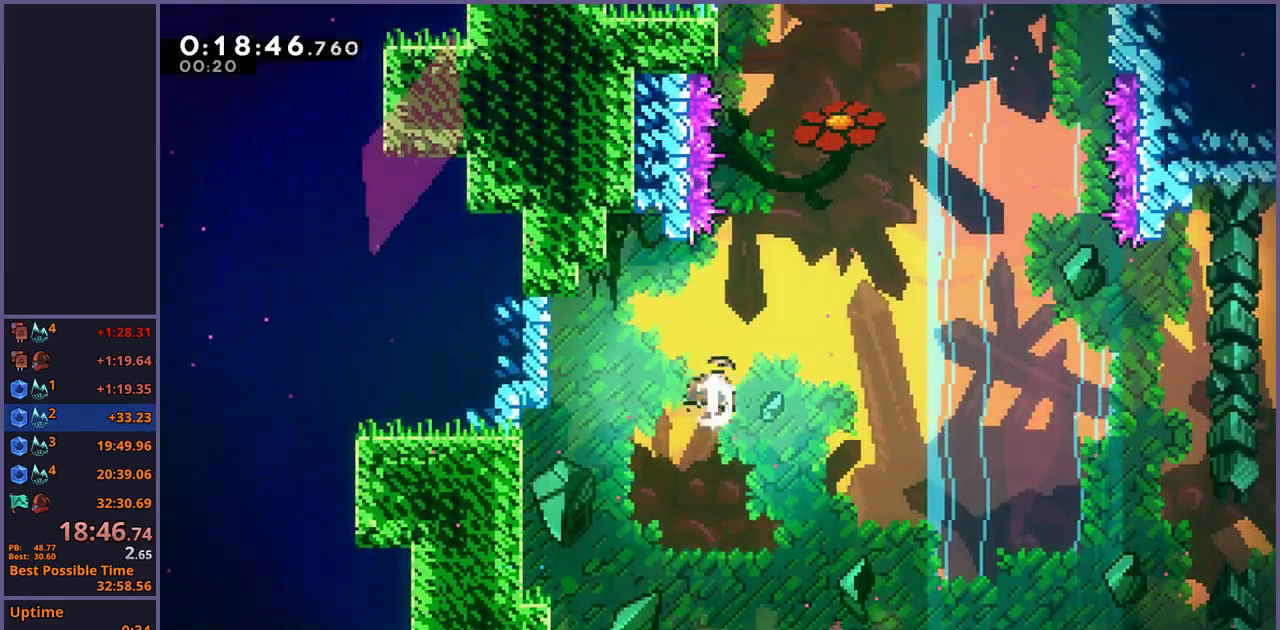
{"buttons": ["CROSS"], "left_stick": "up-left", "right_stick": "center", "events": [[150, "CROSS", "down"], [267, "left_stick", "up-left"]]}
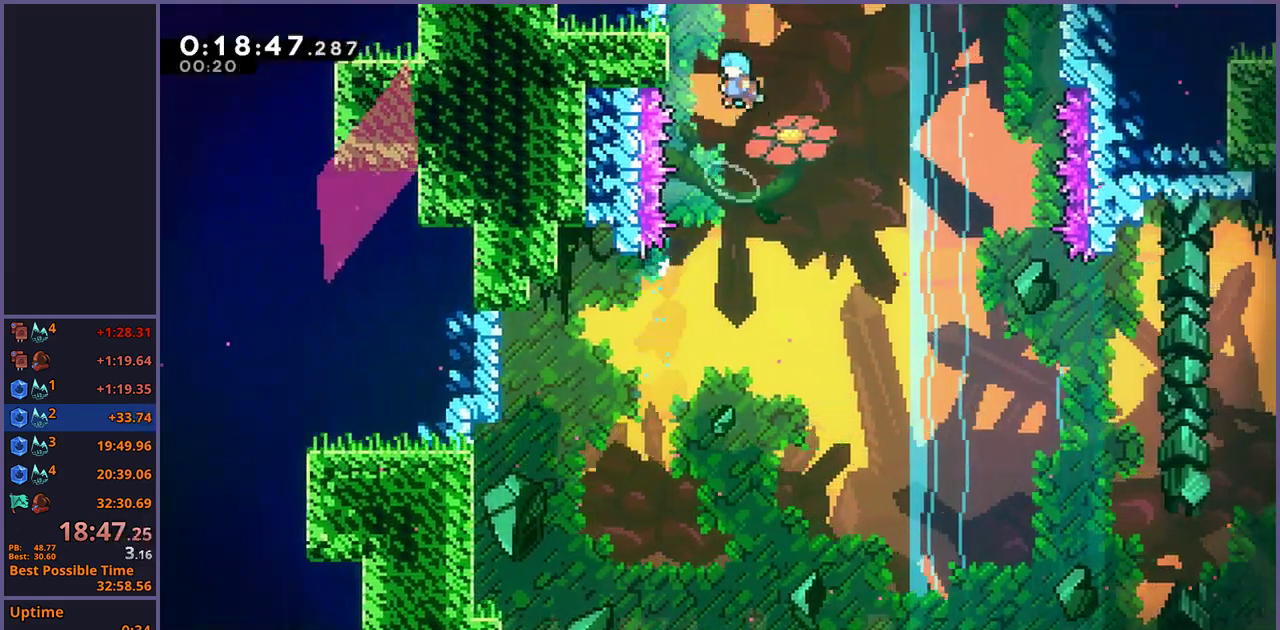
{"buttons": [], "left_stick": "up", "right_stick": "center", "events": [[133, "CROSS", "up"], [200, "CROSS", "down"], [250, "left_stick", "up"], [267, "CROSS", "up"], [317, "CROSS", "down"], [500, "CROSS", "up"]]}
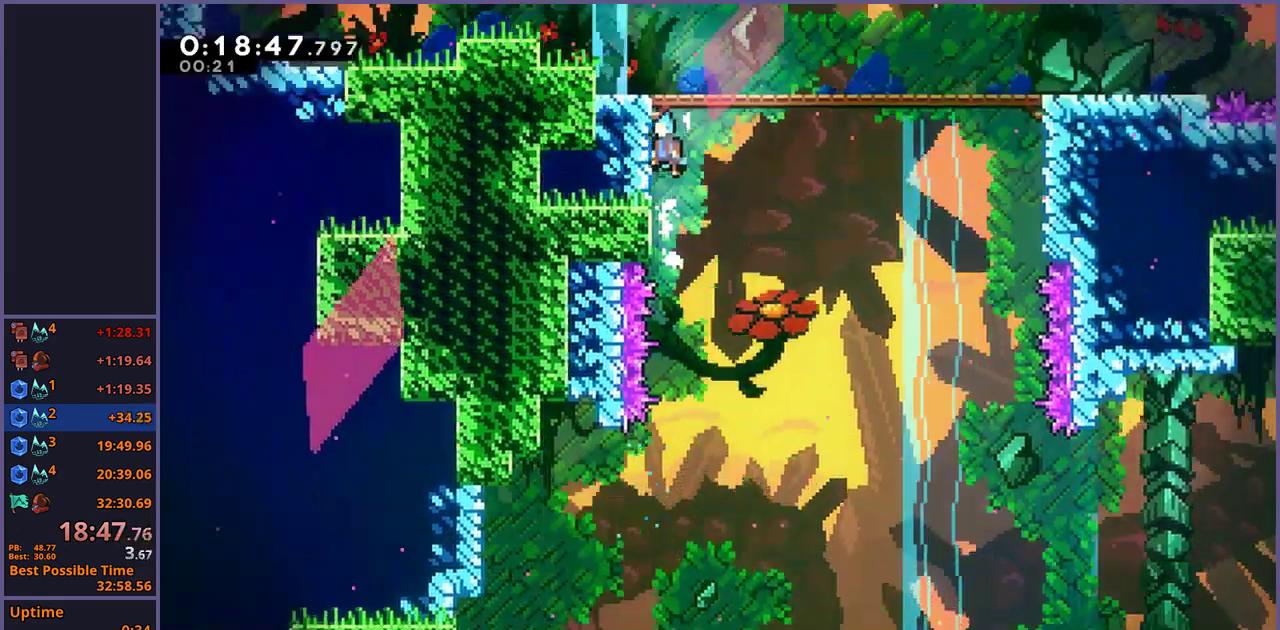
{"buttons": [], "left_stick": "center", "right_stick": "center", "events": [[50, "left_stick", "center"]]}
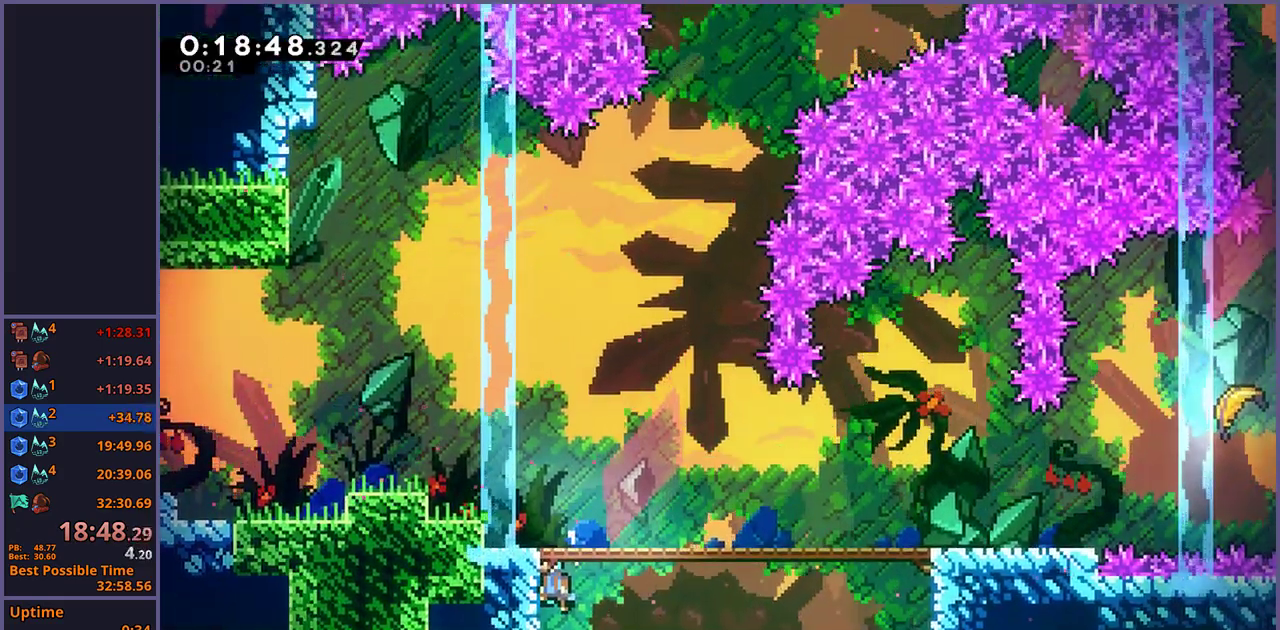
{"buttons": ["CROSS"], "left_stick": "down-right", "right_stick": "center", "events": [[250, "left_stick", "down-right"], [500, "CROSS", "down"]]}
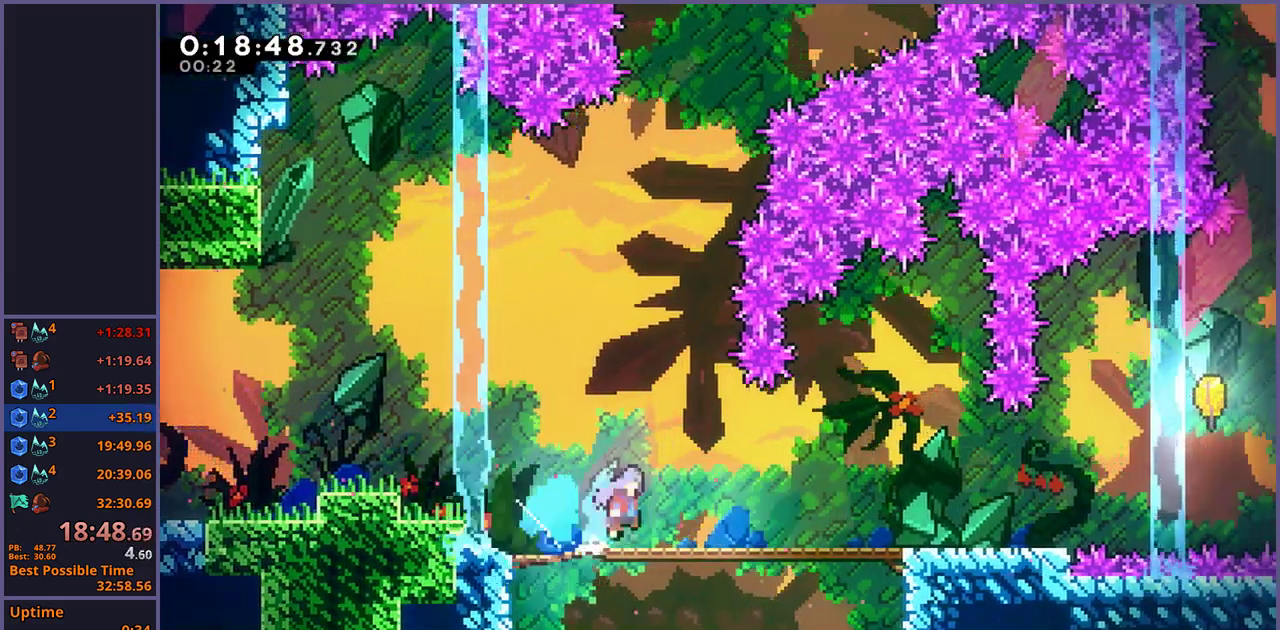
{"buttons": [], "left_stick": "up-right", "right_stick": "center", "events": [[67, "CROSS", "up"], [100, "left_stick", "right"], [217, "left_stick", "up-right"], [233, "CROSS", "down"], [383, "CROSS", "up"]]}
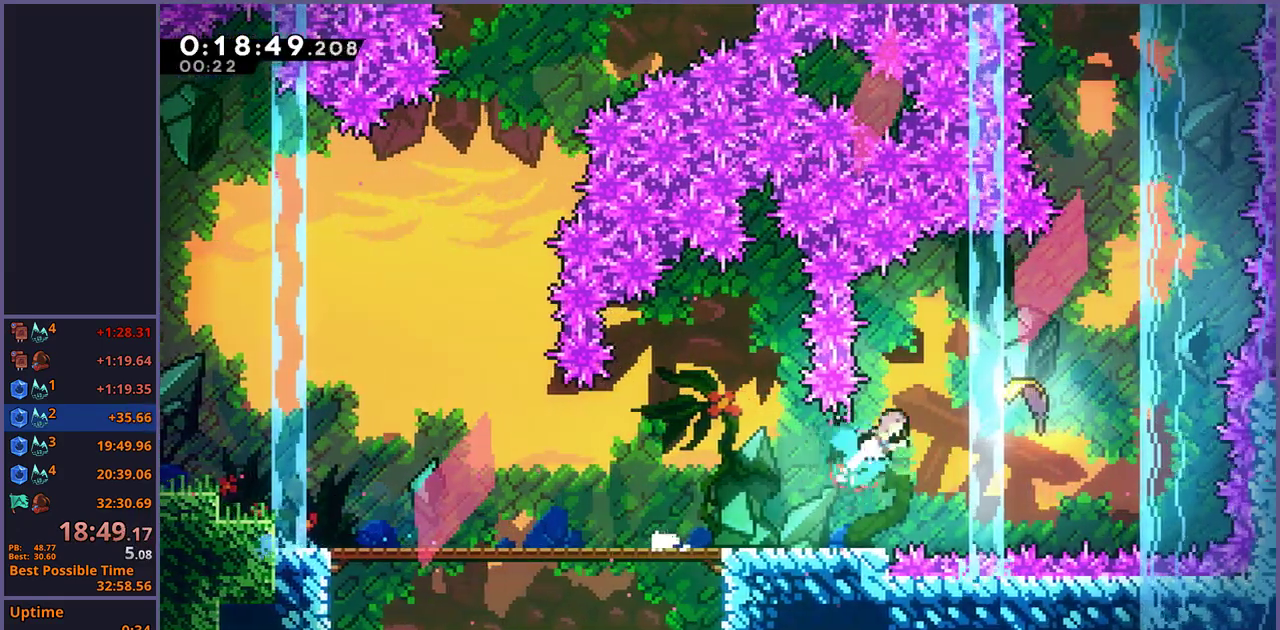
{"buttons": [], "left_stick": "up", "right_stick": "center", "events": [[233, "left_stick", "up"]]}
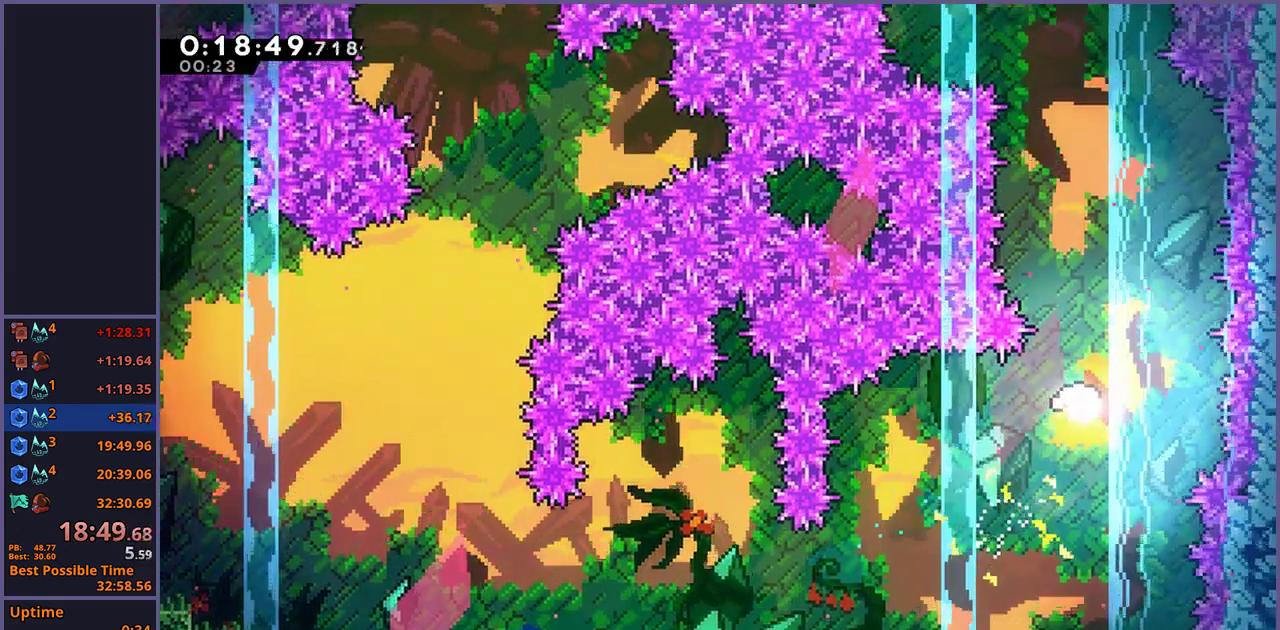
{"buttons": [], "left_stick": "up", "right_stick": "center", "events": []}
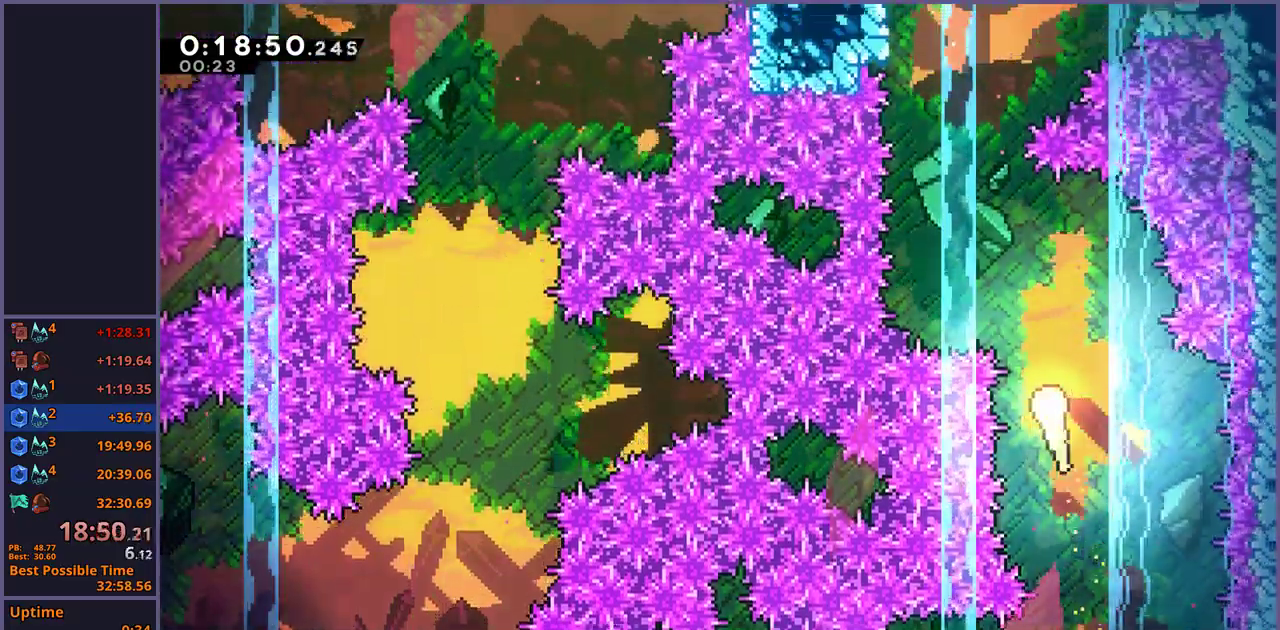
{"buttons": [], "left_stick": "up", "right_stick": "center", "events": []}
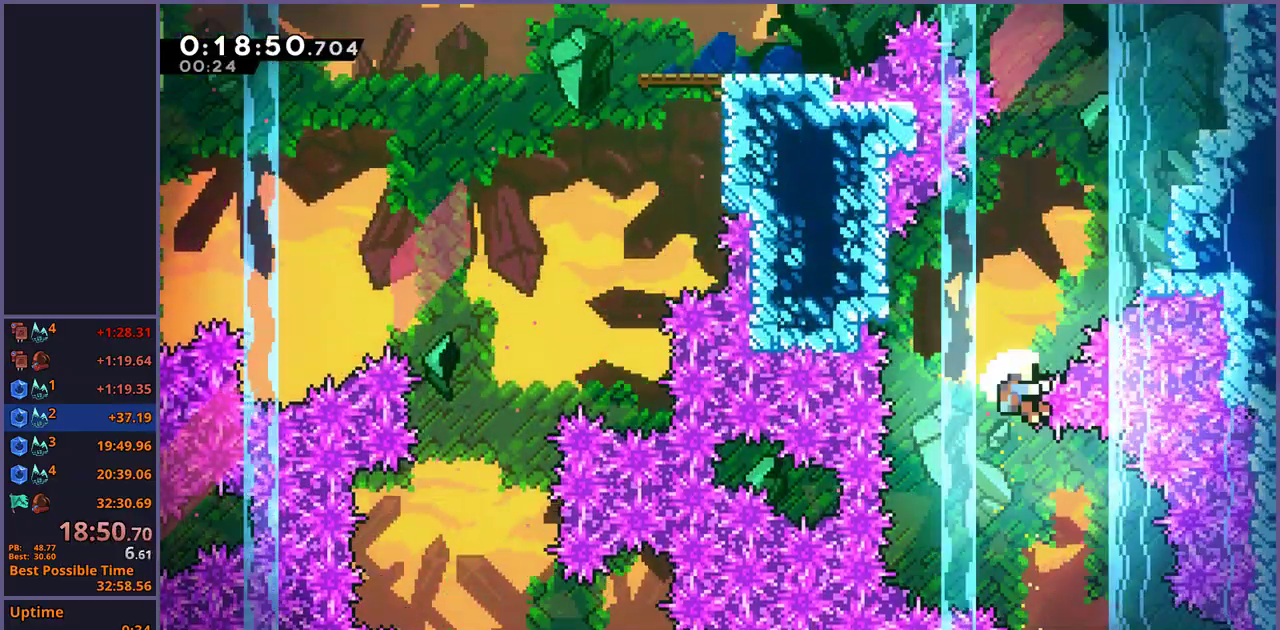
{"buttons": [], "left_stick": "center", "right_stick": "center", "events": [[300, "CROSS", "down"], [333, "left_stick", "center"], [350, "CROSS", "up"], [417, "CROSS", "down"], [500, "CROSS", "up"]]}
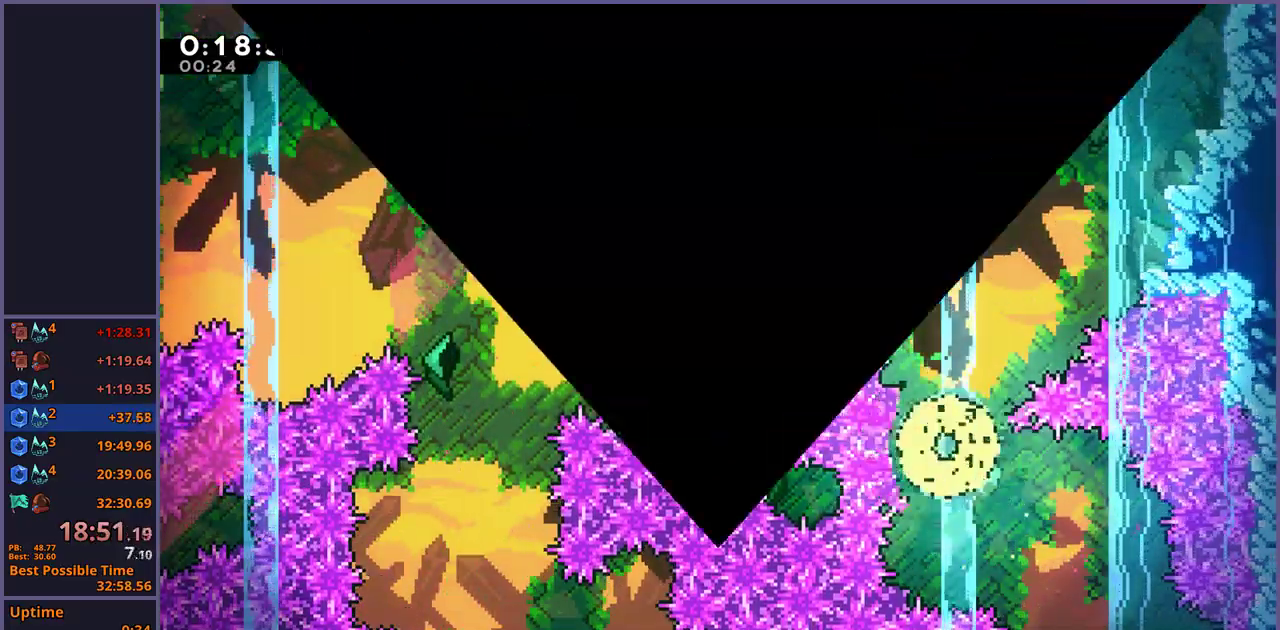
{"buttons": [], "left_stick": "center", "right_stick": "center", "events": [[33, "CROSS", "down"], [117, "CROSS", "up"]]}
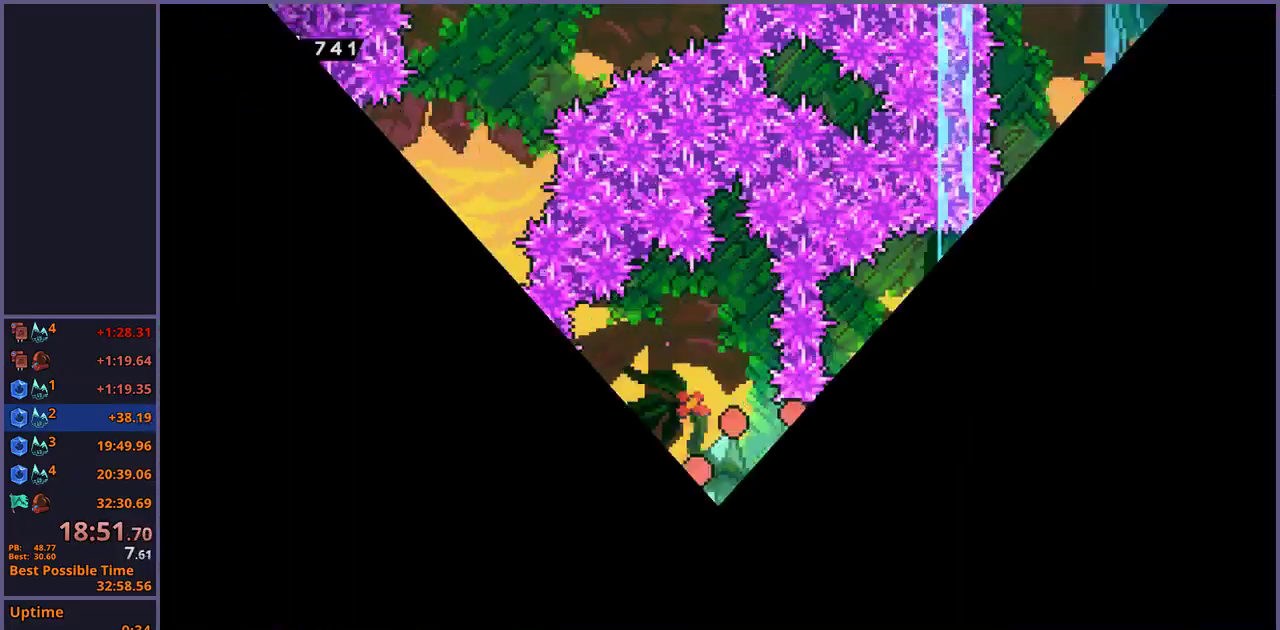
{"buttons": [], "left_stick": "right", "right_stick": "center", "events": [[450, "left_stick", "right"]]}
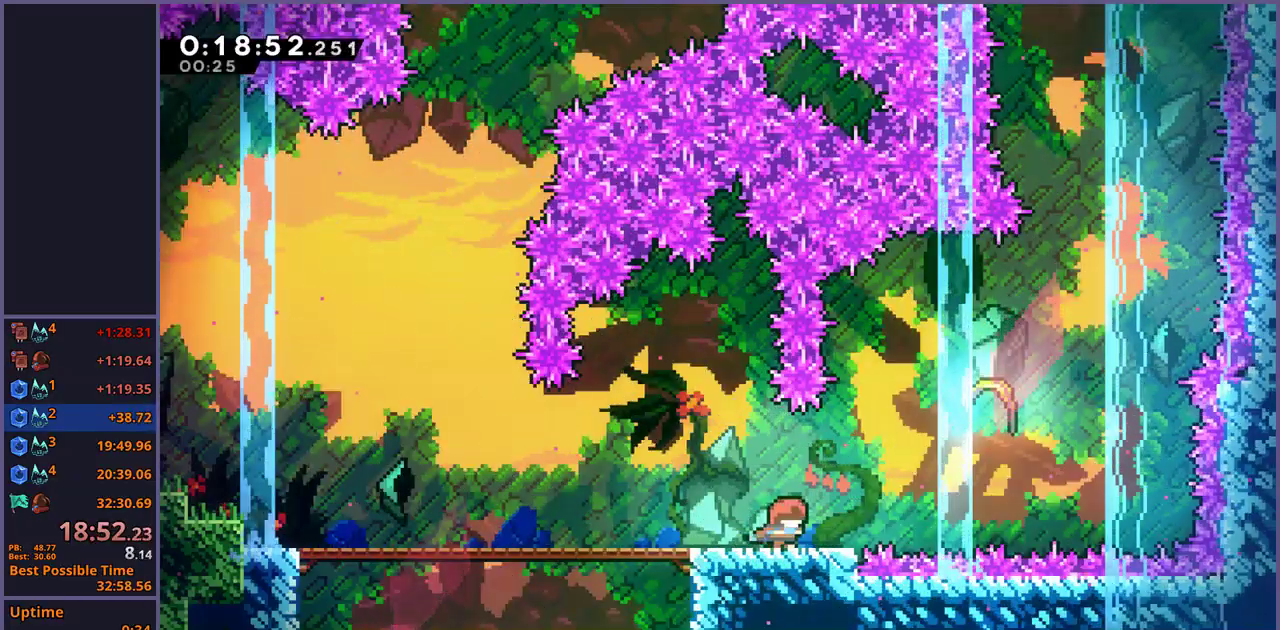
{"buttons": [], "left_stick": "up-right", "right_stick": "center", "events": [[50, "left_stick", "up-right"], [83, "CROSS", "down"], [183, "CROSS", "up"]]}